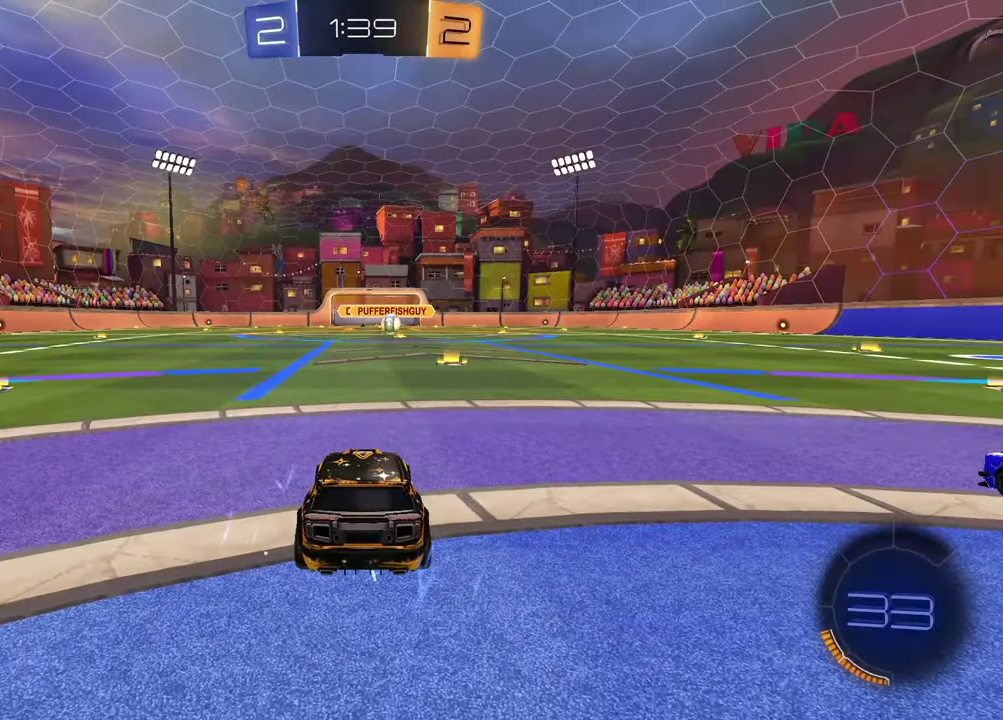
Gameplay with a controller (PlayStation layout); each line is a JSON object with the inputs held at the frame after it. "events" lists button and stick changes between this image and that frame as [ms after this image, input, new state], when the widget could be followed in between.
{"buttons": ["SELECT"], "left_stick": "center", "right_stick": "center", "events": [[50, "SELECT", "down"]]}
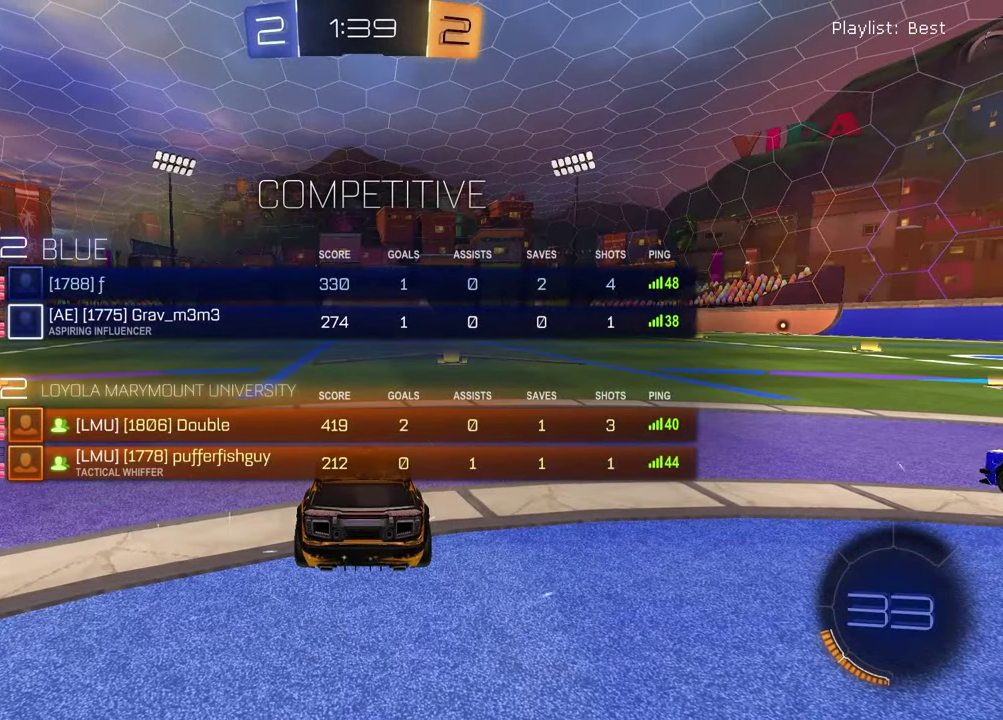
{"buttons": ["SELECT"], "left_stick": "center", "right_stick": "center", "events": []}
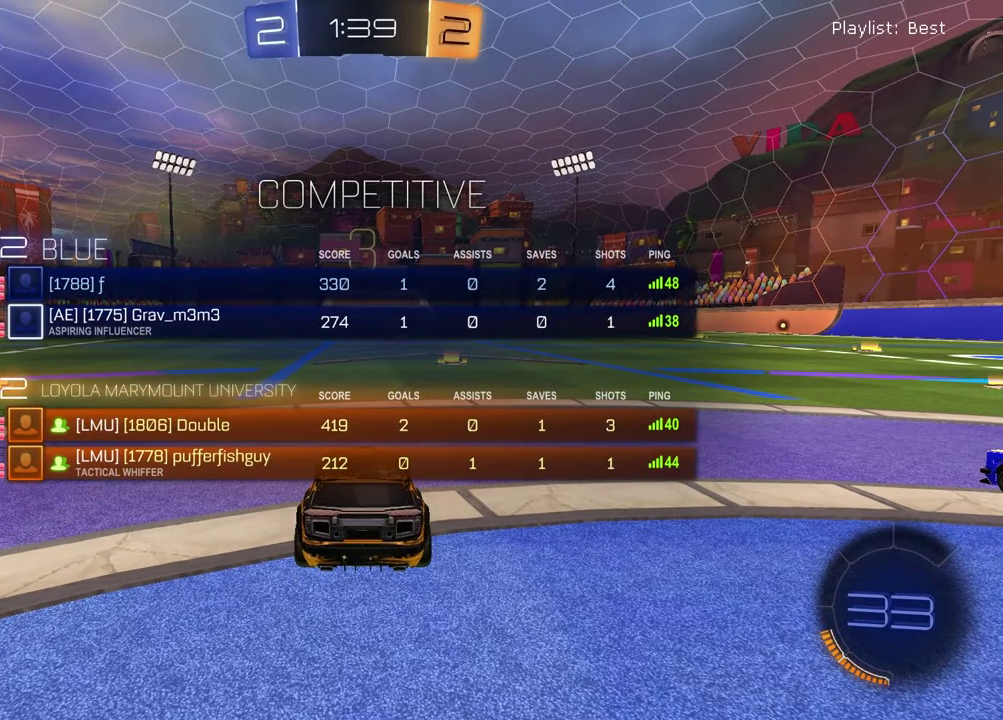
{"buttons": [], "left_stick": "center", "right_stick": "center", "events": [[350, "SELECT", "up"]]}
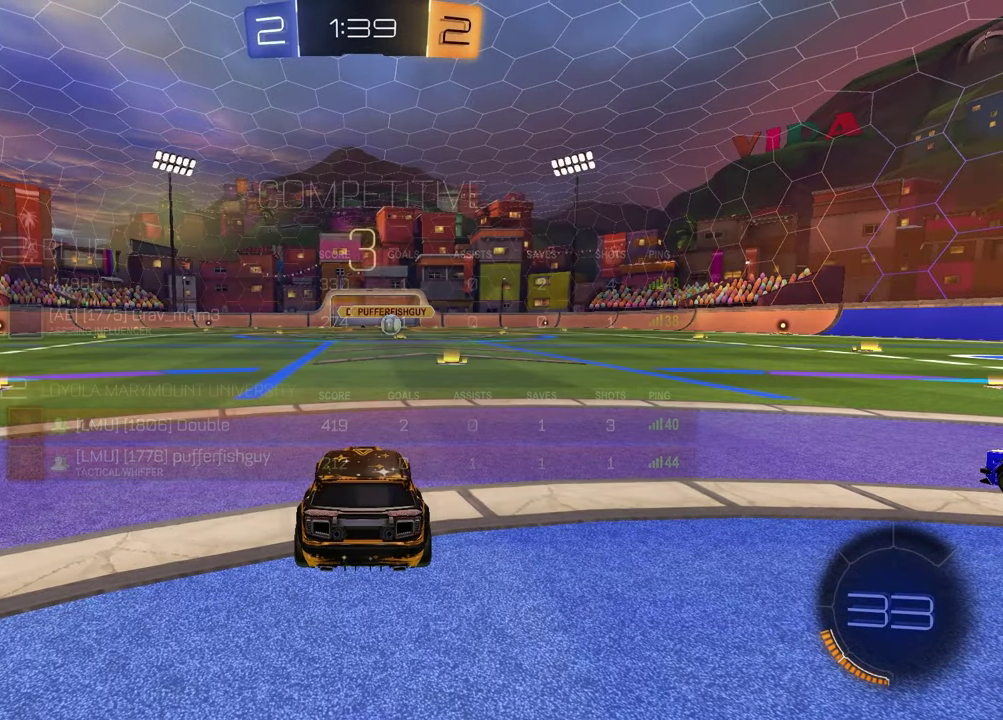
{"buttons": [], "left_stick": "right", "right_stick": "center", "events": [[83, "left_stick", "left"], [233, "left_stick", "right"], [350, "left_stick", "left"], [467, "left_stick", "right"]]}
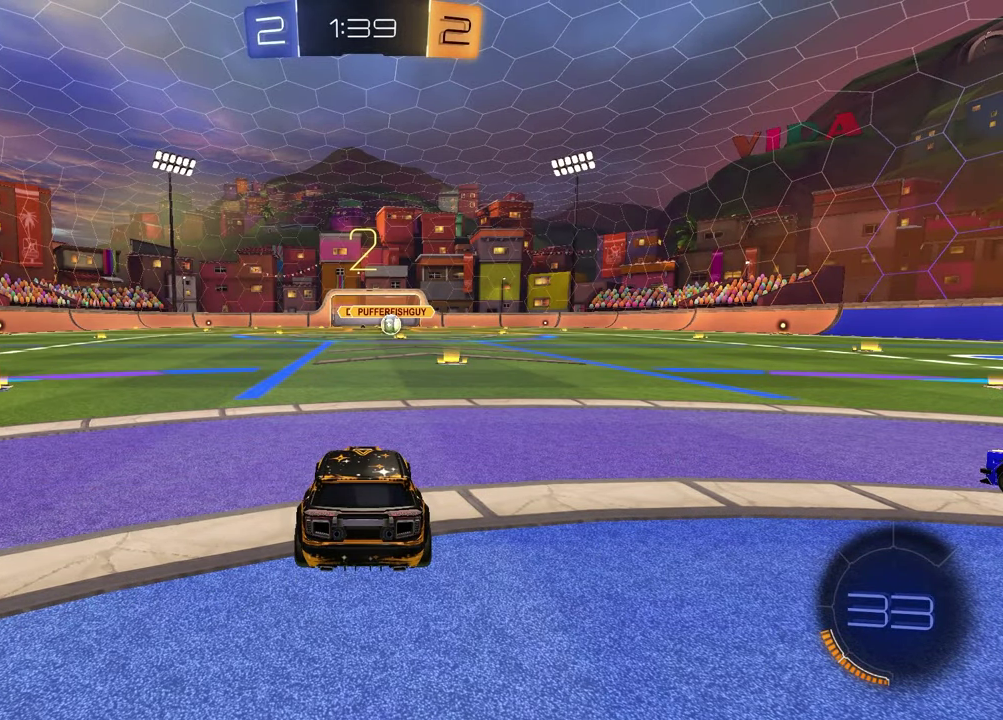
{"buttons": [], "left_stick": "up-right", "right_stick": "center", "events": [[100, "left_stick", "left"], [150, "TRIANGLE", "down"], [200, "left_stick", "center"], [250, "TRIANGLE", "up"], [250, "left_stick", "right"], [350, "left_stick", "left"], [467, "left_stick", "up-right"]]}
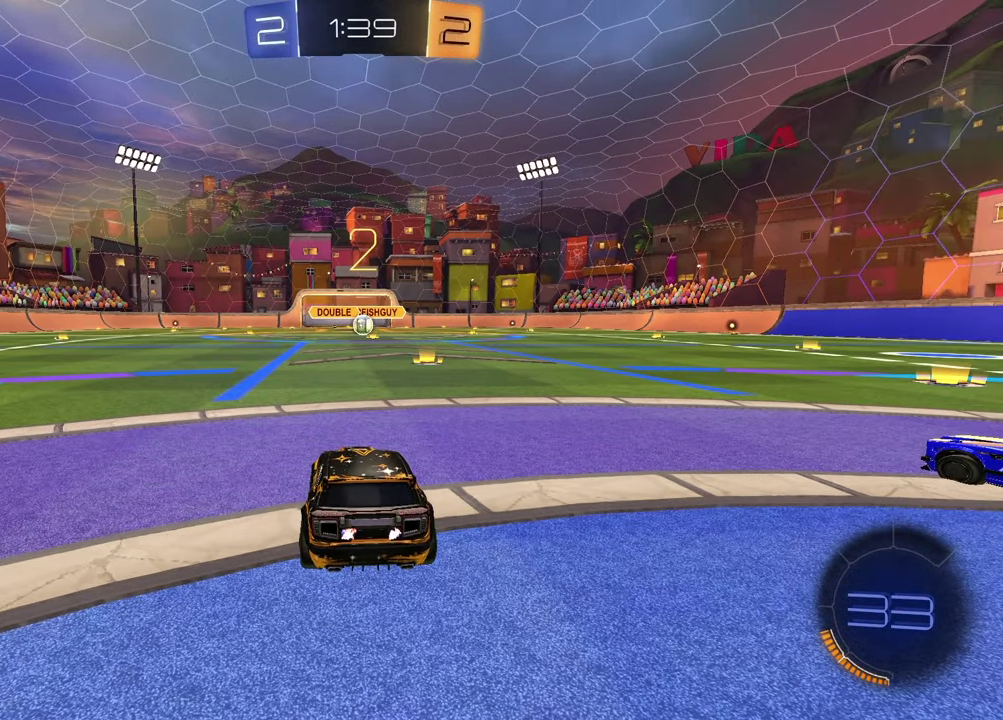
{"buttons": [], "left_stick": "up-right", "right_stick": "center", "events": [[100, "left_stick", "left"], [250, "left_stick", "right"], [333, "left_stick", "center"], [400, "left_stick", "left"], [483, "left_stick", "up-right"]]}
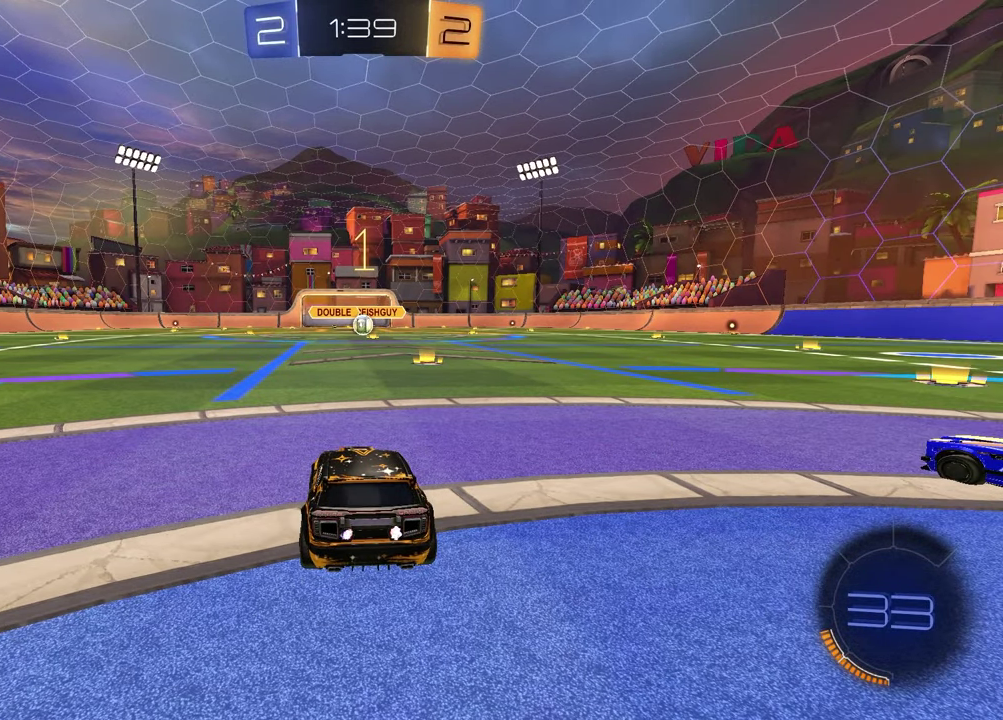
{"buttons": ["R1", "R2"], "left_stick": "center", "right_stick": "center", "events": [[100, "left_stick", "center"], [283, "R2", "down"], [350, "TRIANGLE", "down"], [367, "R1", "down"], [467, "TRIANGLE", "up"]]}
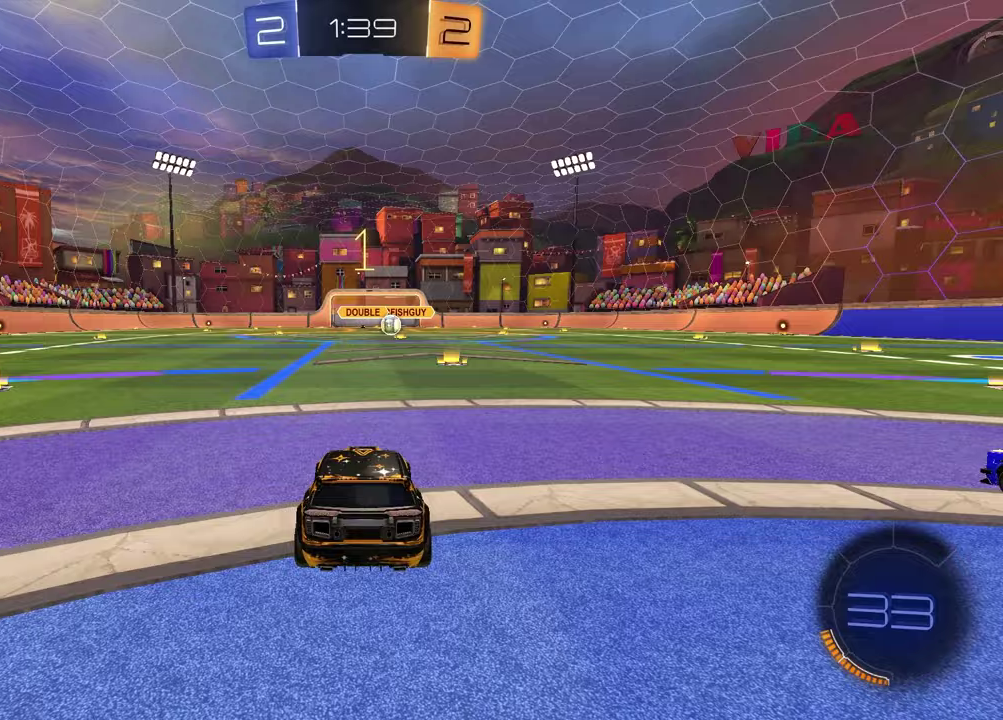
{"buttons": ["CROSS", "R1", "R2"], "left_stick": "up-left", "right_stick": "center", "events": [[17, "TRIANGLE", "down"], [33, "left_stick", "down-left"], [150, "TRIANGLE", "up"], [150, "left_stick", "center"], [350, "left_stick", "left"], [483, "CROSS", "down"], [483, "left_stick", "up-left"]]}
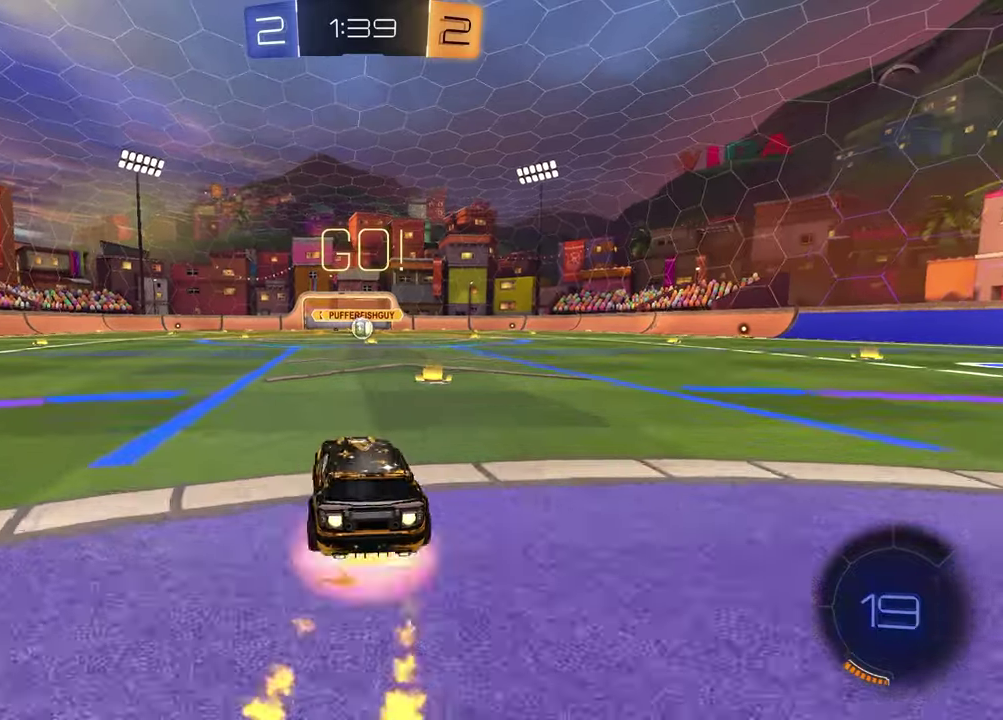
{"buttons": ["SQUARE", "R1", "R2"], "left_stick": "down-right", "right_stick": "center", "events": [[33, "CROSS", "up"], [83, "CROSS", "down"], [100, "left_stick", "right"], [167, "CROSS", "up"], [167, "SQUARE", "down"], [167, "left_stick", "down"], [450, "left_stick", "down-right"]]}
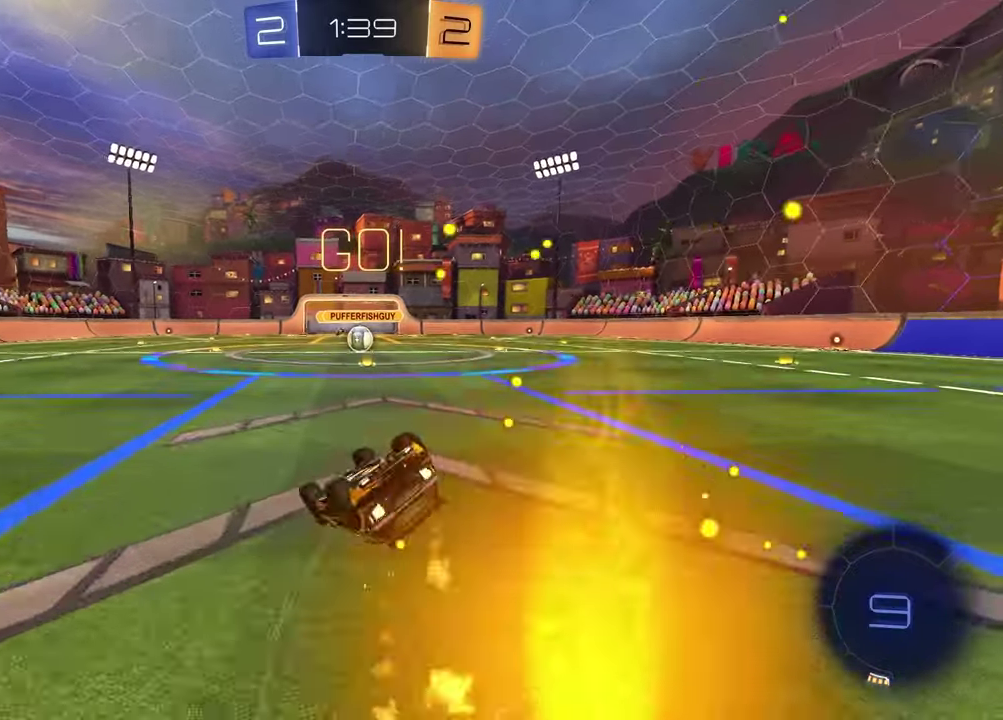
{"buttons": ["R2"], "left_stick": "center", "right_stick": "center", "events": [[367, "left_stick", "center"], [400, "R1", "up"], [400, "SQUARE", "up"]]}
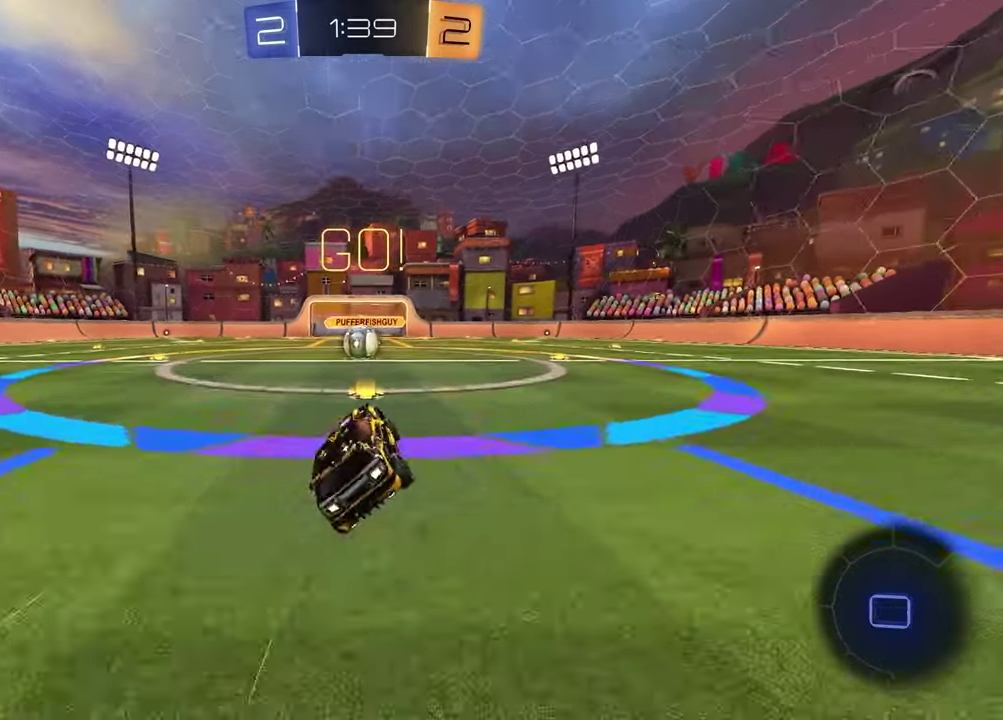
{"buttons": ["CROSS", "R2"], "left_stick": "up-right", "right_stick": "center", "events": [[450, "CROSS", "down"], [483, "left_stick", "up-right"]]}
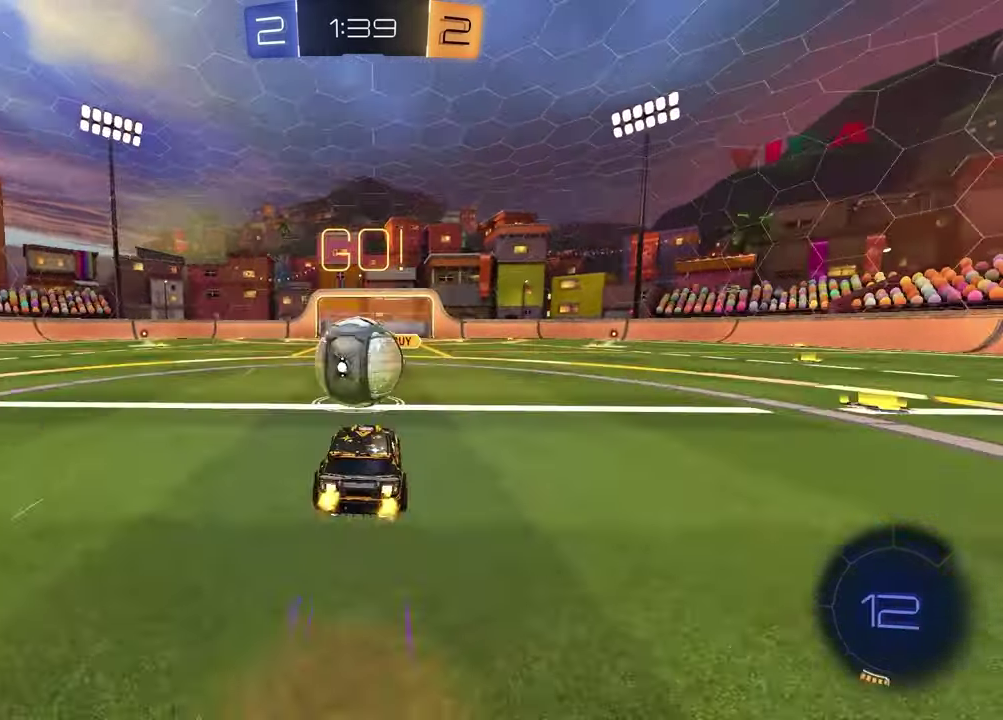
{"buttons": ["L1"], "left_stick": "down", "right_stick": "center", "events": [[33, "CROSS", "up"], [33, "left_stick", "up"], [50, "L1", "down"], [150, "CROSS", "down"], [167, "left_stick", "left"], [283, "left_stick", "down"], [333, "CROSS", "up"], [450, "R2", "up"]]}
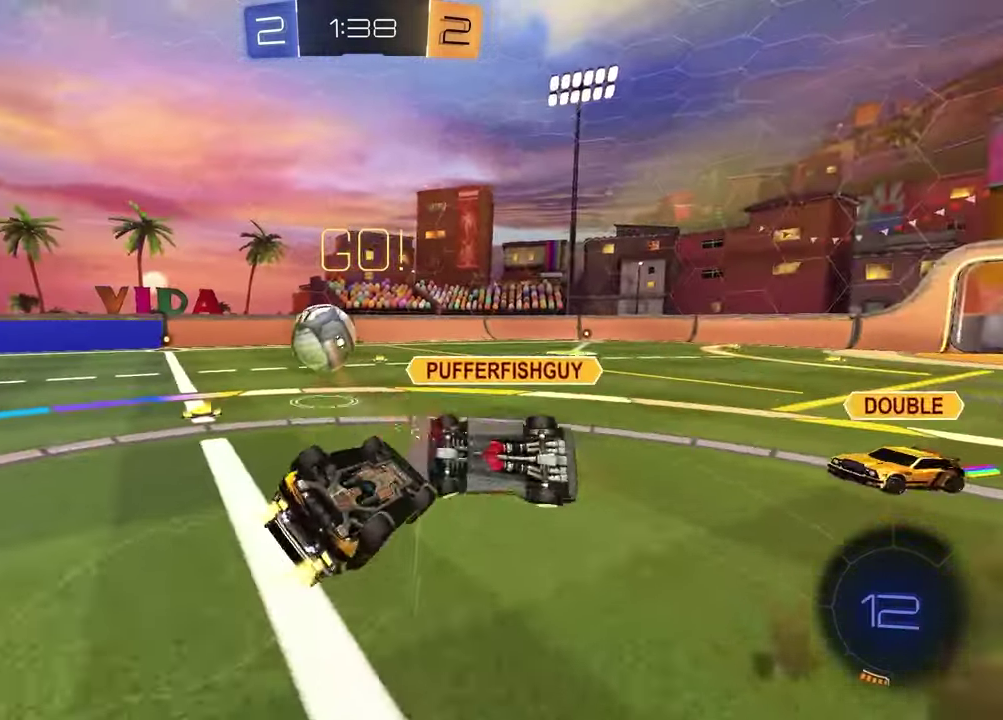
{"buttons": [], "left_stick": "center", "right_stick": "center", "events": [[133, "left_stick", "left"], [183, "left_stick", "up-left"], [417, "left_stick", "left"], [467, "L1", "up"], [483, "left_stick", "center"]]}
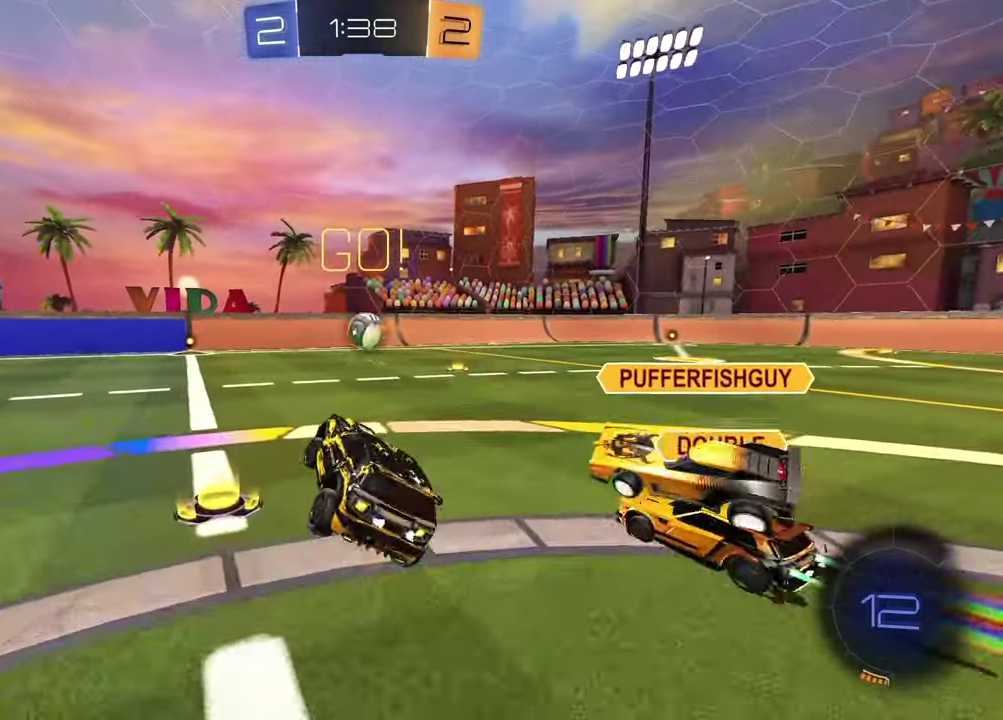
{"buttons": ["R1", "R2"], "left_stick": "right", "right_stick": "center", "events": [[100, "R2", "down"], [150, "left_stick", "right"], [183, "TRIANGLE", "down"], [283, "TRIANGLE", "up"], [350, "R1", "down"]]}
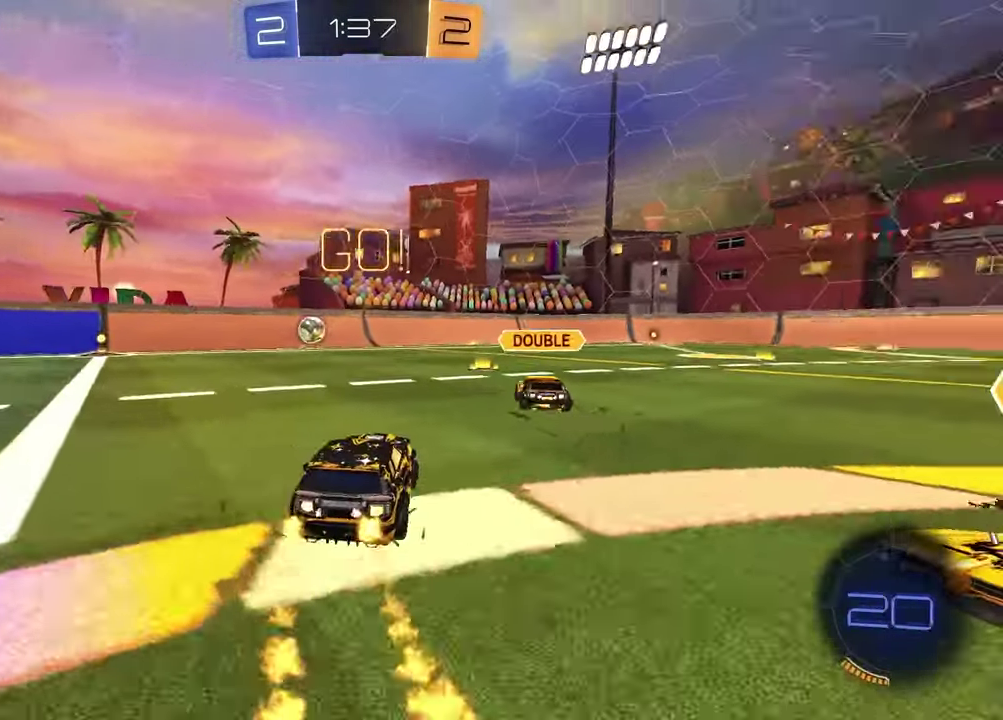
{"buttons": ["CROSS", "R1", "R2"], "left_stick": "up-left", "right_stick": "center", "events": [[83, "left_stick", "center"], [417, "left_stick", "up-left"], [450, "R2", "up"], [500, "CROSS", "down"], [500, "R2", "down"]]}
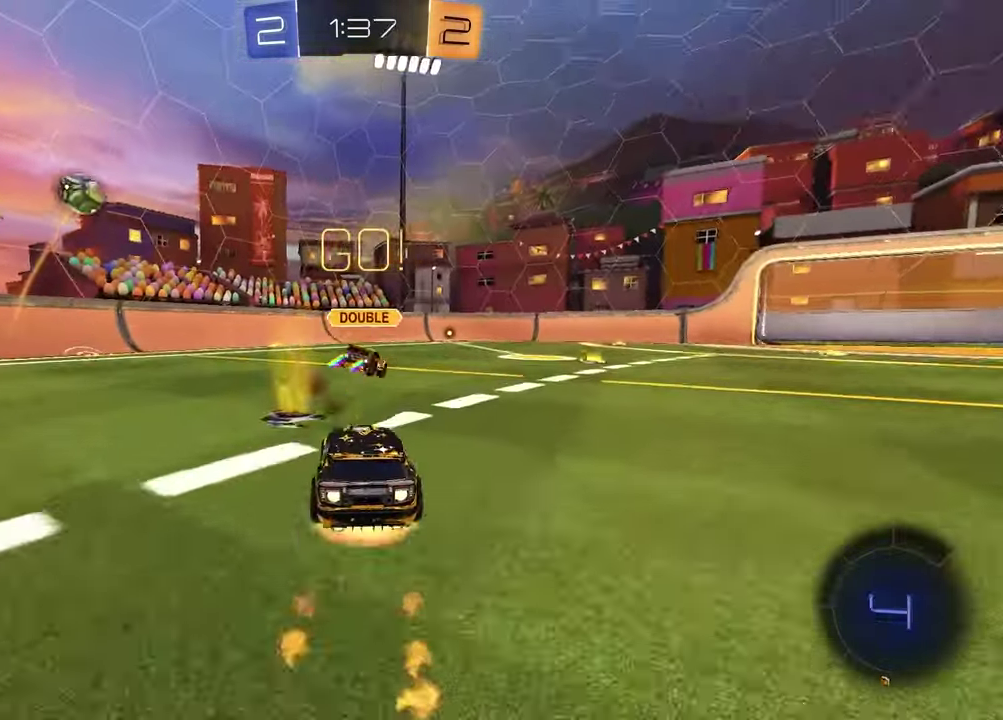
{"buttons": ["R2"], "left_stick": "down-right", "right_stick": "center", "events": [[50, "CROSS", "up"], [50, "left_stick", "up-right"], [100, "CROSS", "down"], [200, "R1", "up"], [200, "left_stick", "down"], [233, "CROSS", "up"], [500, "left_stick", "down-right"]]}
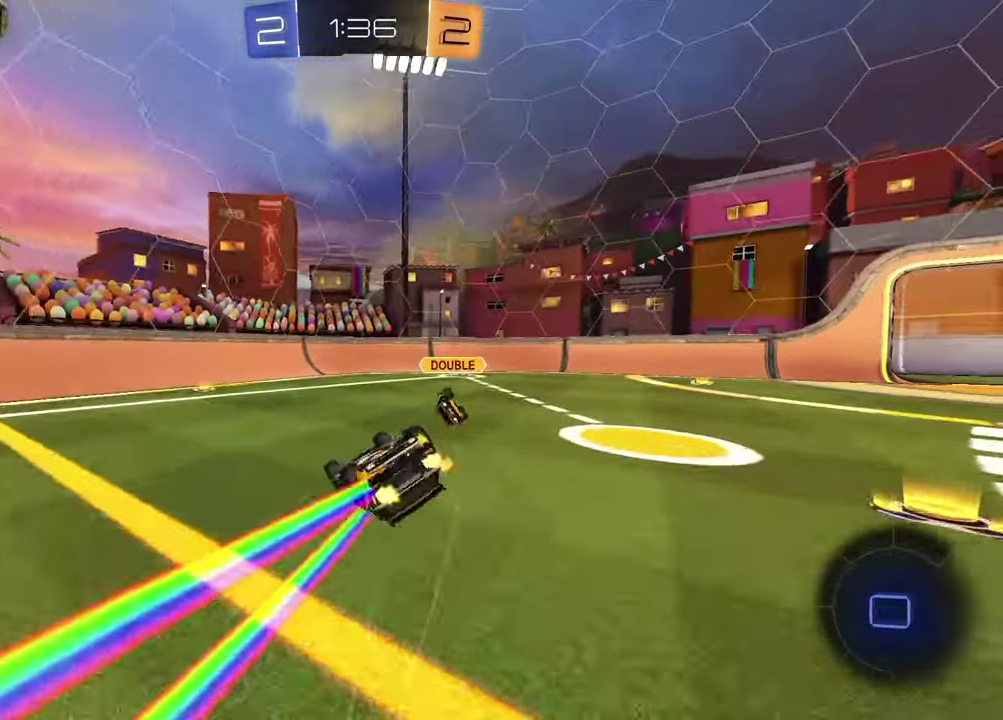
{"buttons": ["R2"], "left_stick": "center", "right_stick": "center", "events": [[50, "SQUARE", "down"], [50, "left_stick", "up-left"], [200, "left_stick", "down-right"], [317, "left_stick", "up-left"], [450, "SQUARE", "up"], [450, "left_stick", "center"]]}
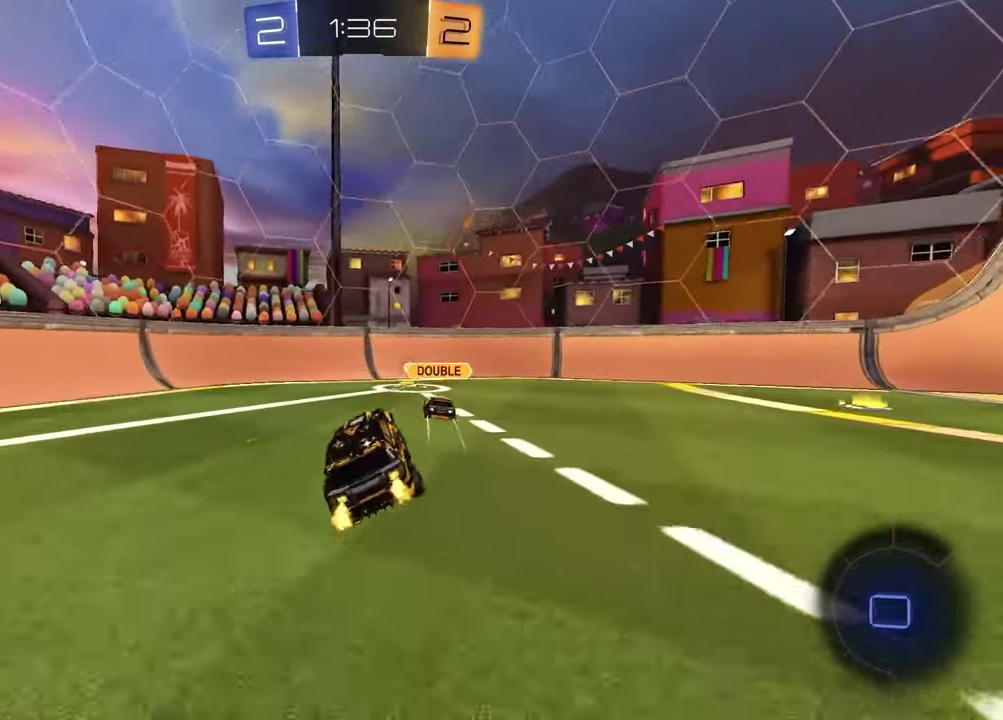
{"buttons": ["R2"], "left_stick": "right", "right_stick": "center", "events": [[67, "TRIANGLE", "down"], [200, "TRIANGLE", "up"], [367, "left_stick", "right"]]}
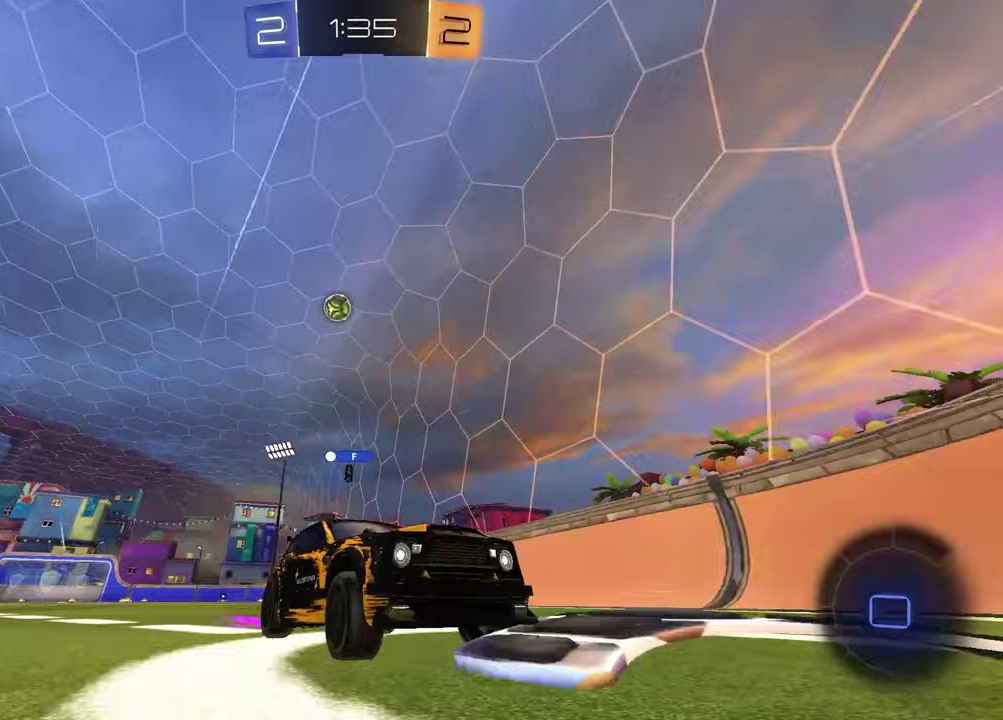
{"buttons": ["R2"], "left_stick": "center", "right_stick": "center", "events": [[67, "TRIANGLE", "down"], [150, "left_stick", "up-right"], [167, "TRIANGLE", "up"], [200, "left_stick", "right"], [433, "left_stick", "up-right"], [483, "left_stick", "center"]]}